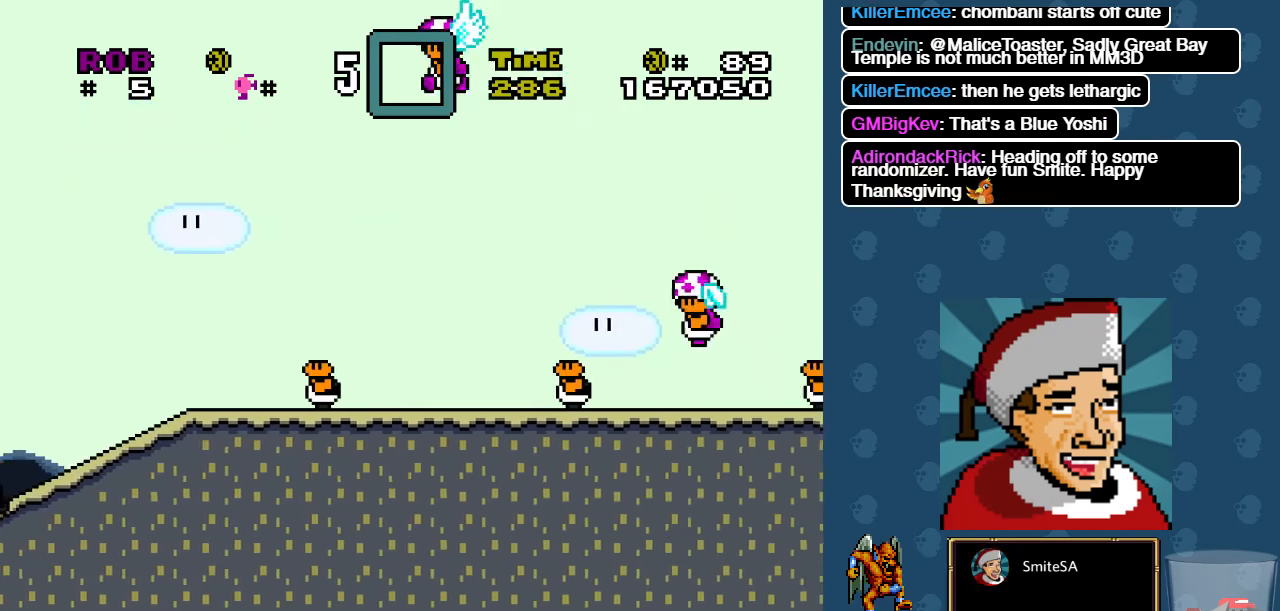
Gameplay with a controller (Xbox layout); each line is a JSON object with the inputs held at the frame after it. "events" lists button and stick changes between this image and that frame as [ms after this image, input, new state], when the widget could be followed in between. Not read: SHARE.
{"buttons": ["X"], "left_stick": "center", "right_stick": "center", "events": [[67, "DPAD_RIGHT", "up"]]}
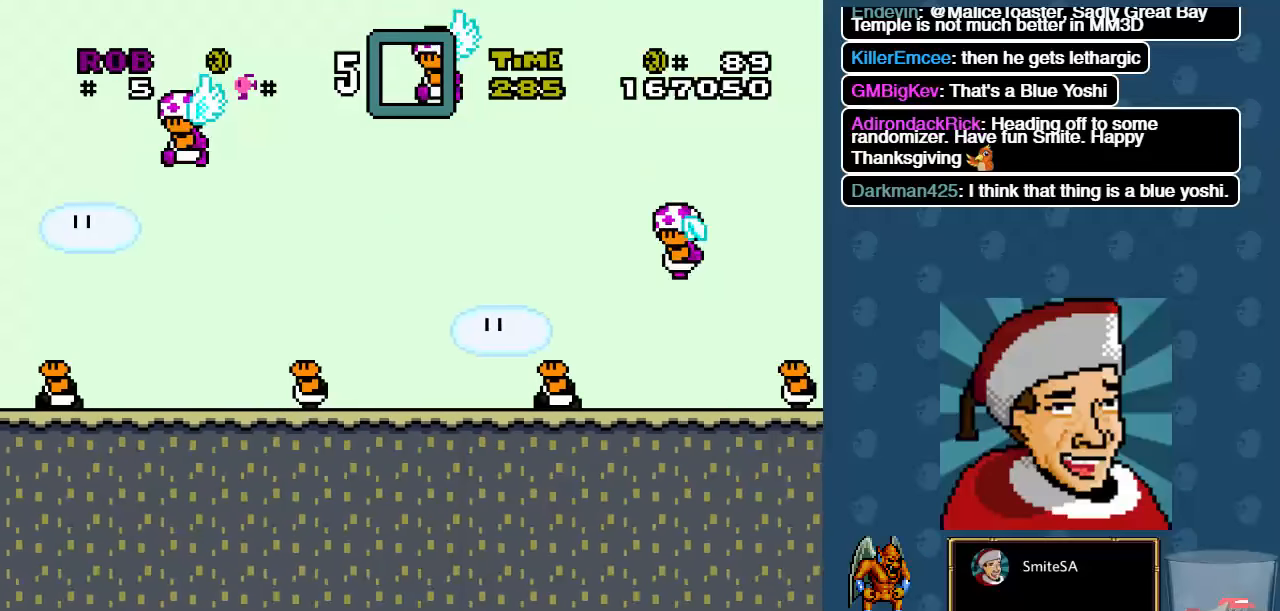
{"buttons": ["X", "DPAD_LEFT"], "left_stick": "center", "right_stick": "center", "events": [[33, "DPAD_RIGHT", "down"], [167, "A", "down"], [167, "DPAD_RIGHT", "up"], [333, "A", "up"], [433, "DPAD_LEFT", "down"]]}
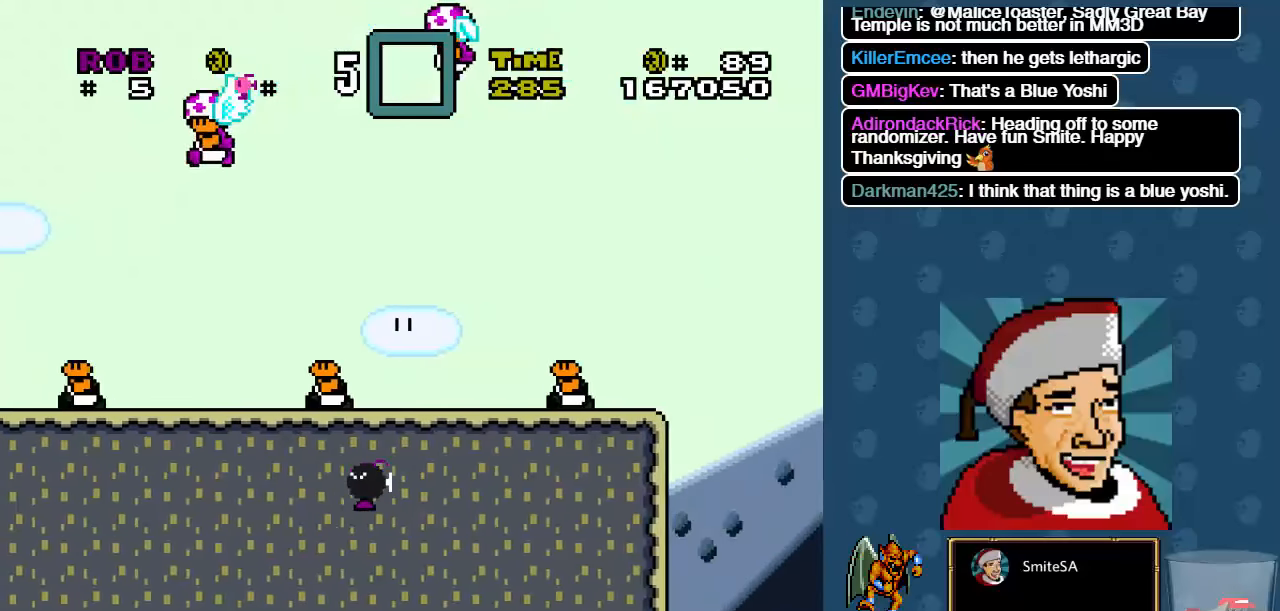
{"buttons": ["X"], "left_stick": "center", "right_stick": "center", "events": [[400, "DPAD_LEFT", "up"]]}
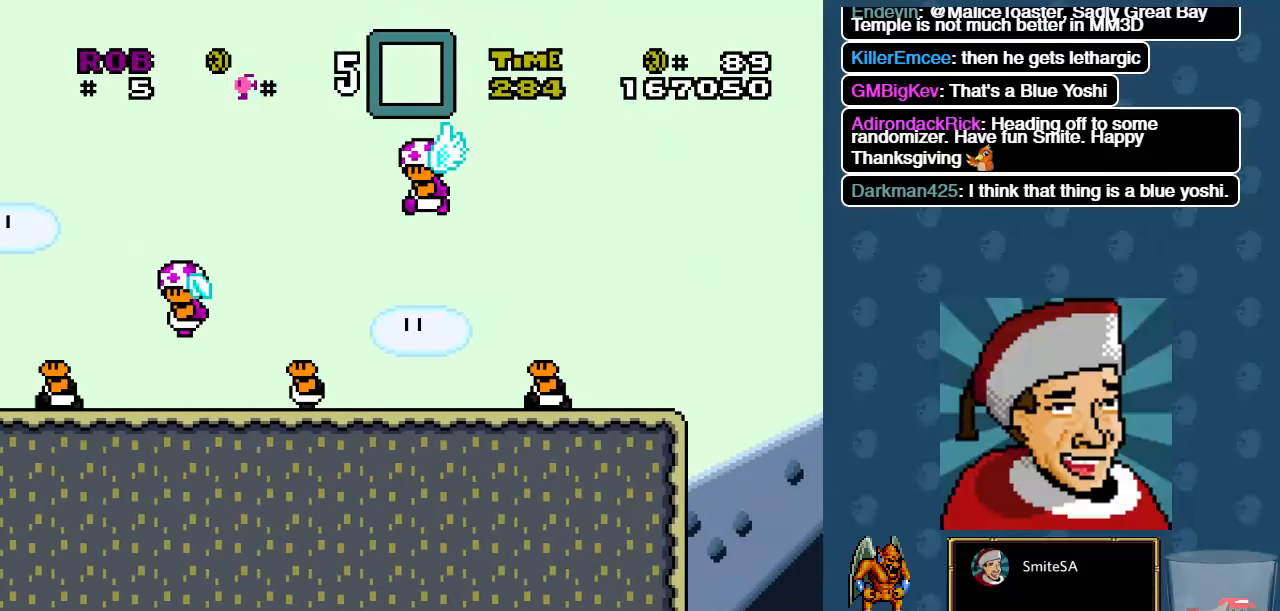
{"buttons": ["X", "DPAD_LEFT"], "left_stick": "center", "right_stick": "center", "events": [[250, "DPAD_LEFT", "down"]]}
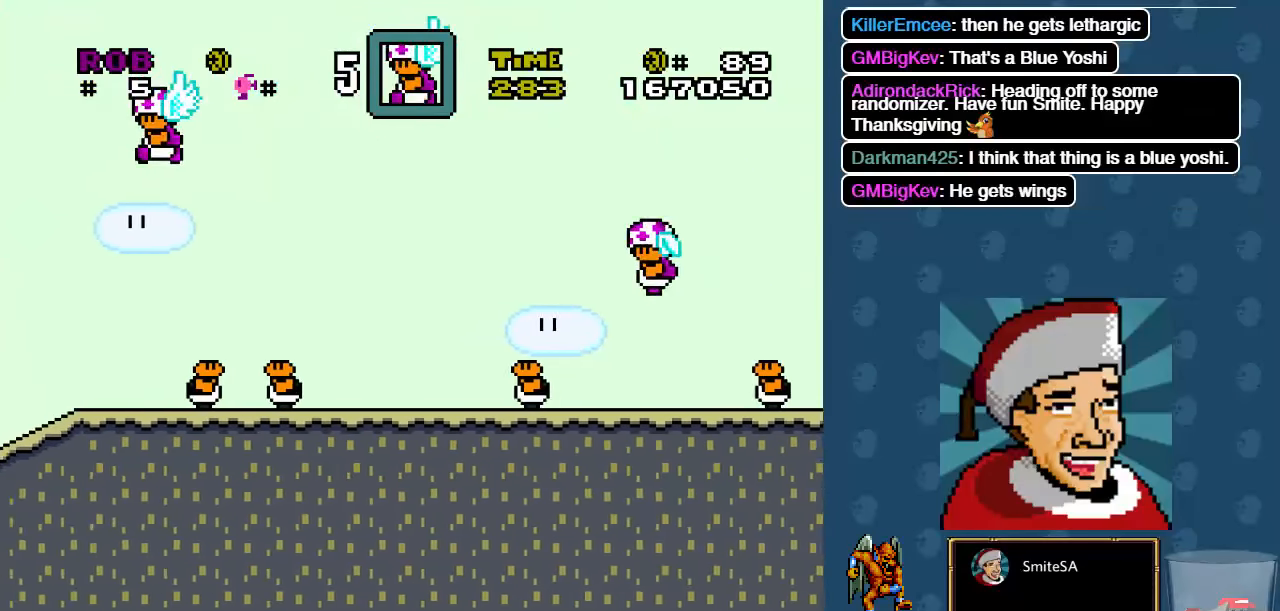
{"buttons": ["X"], "left_stick": "center", "right_stick": "center", "events": [[350, "DPAD_LEFT", "up"]]}
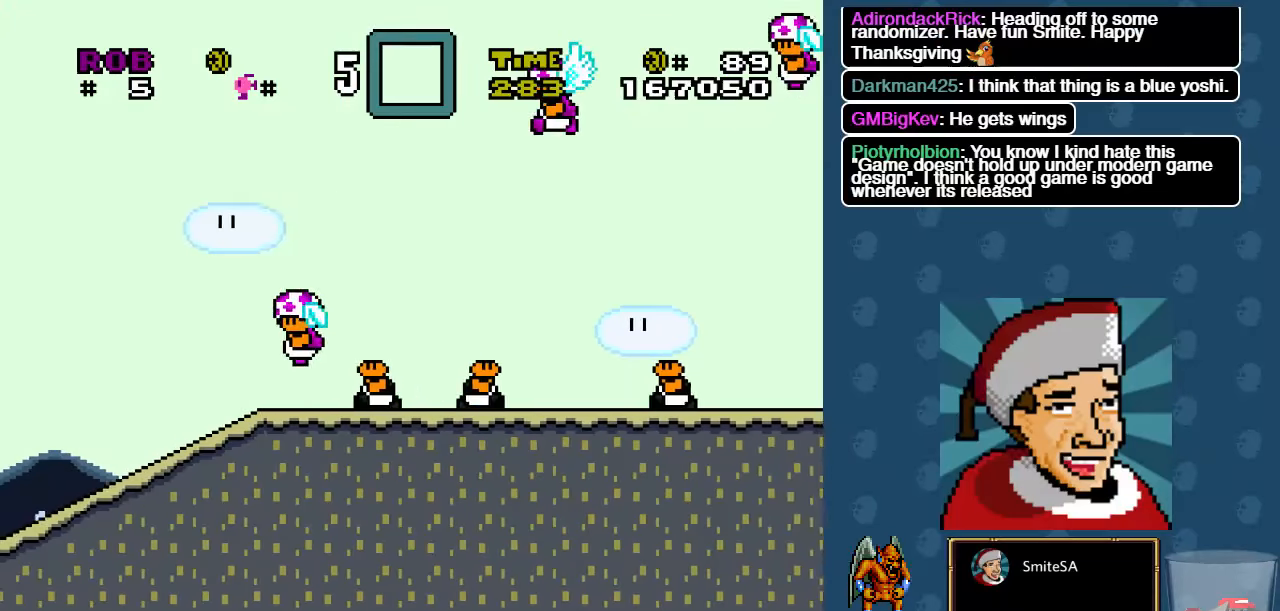
{"buttons": ["X"], "left_stick": "center", "right_stick": "center", "events": []}
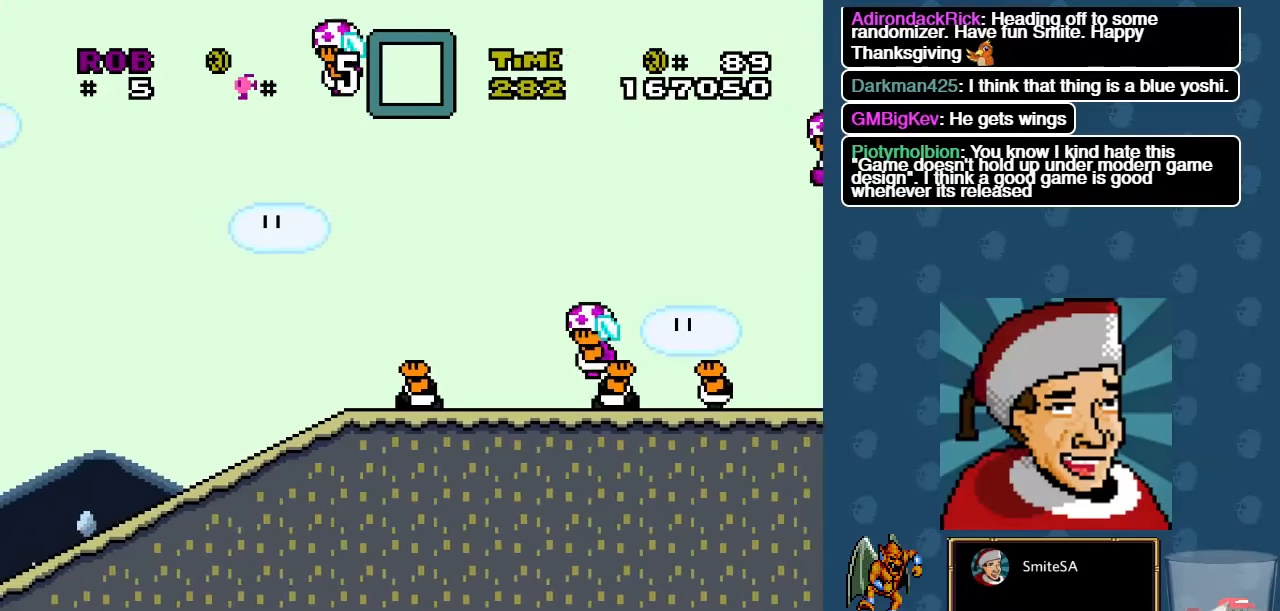
{"buttons": ["X", "DPAD_LEFT"], "left_stick": "center", "right_stick": "center", "events": [[434, "DPAD_LEFT", "down"]]}
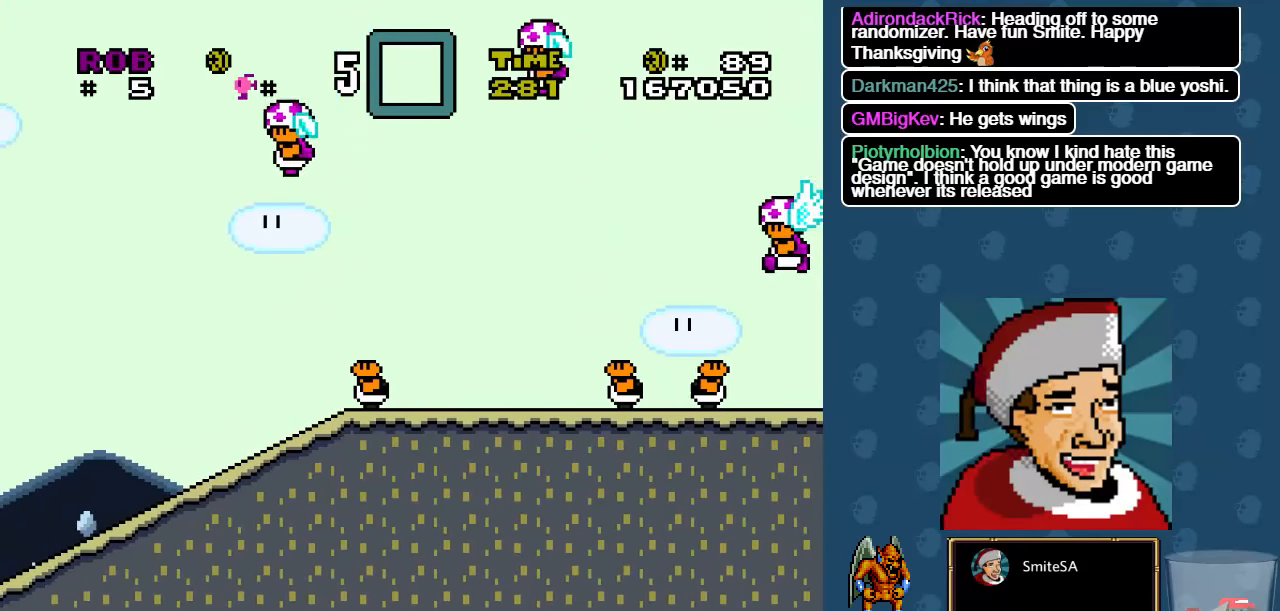
{"buttons": ["X", "DPAD_LEFT"], "left_stick": "center", "right_stick": "center", "events": []}
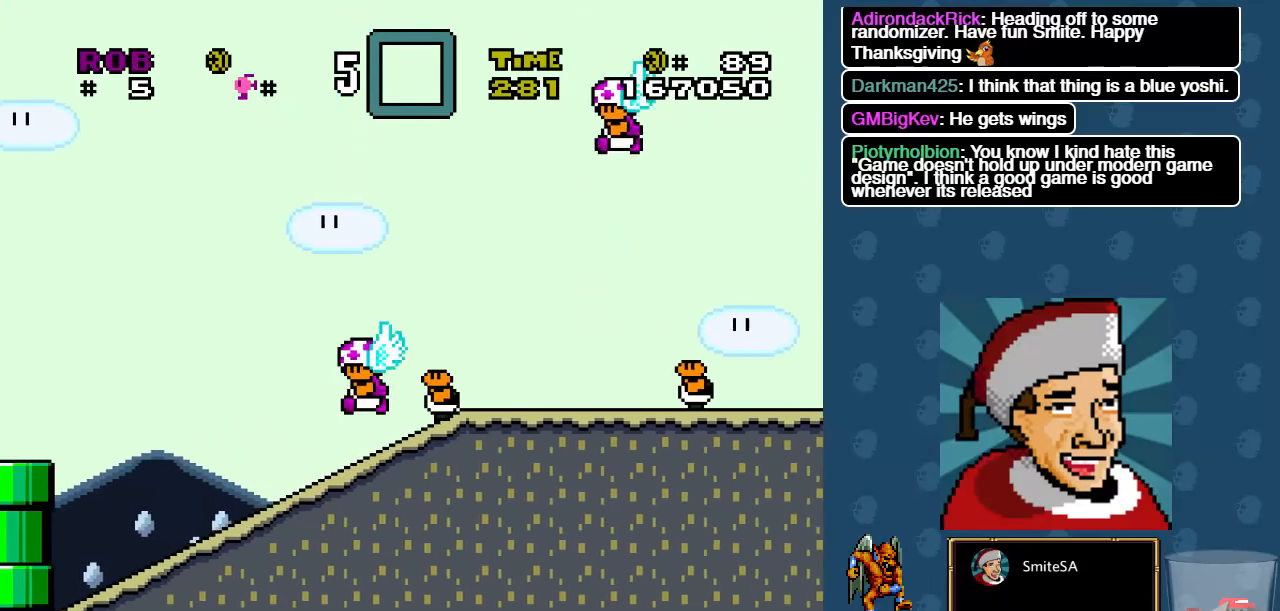
{"buttons": ["A", "X", "DPAD_RIGHT"], "left_stick": "center", "right_stick": "center", "events": [[167, "A", "down"], [334, "DPAD_LEFT", "up"], [484, "DPAD_RIGHT", "down"]]}
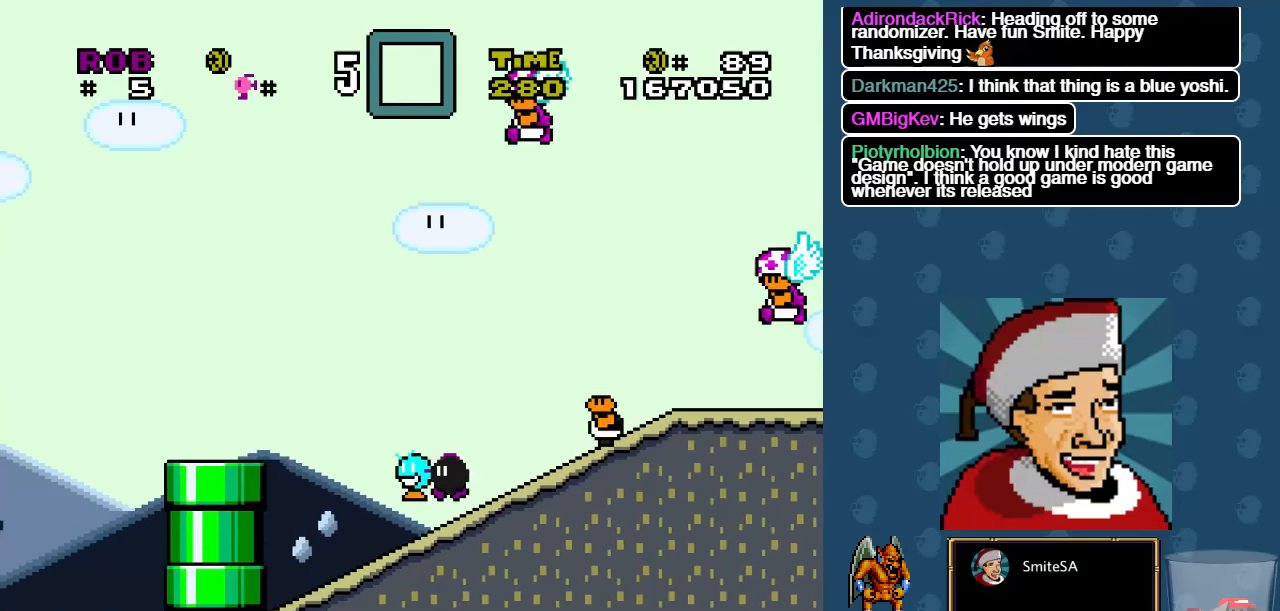
{"buttons": ["A", "X", "DPAD_LEFT"], "left_stick": "center", "right_stick": "center", "events": [[17, "A", "up"], [117, "DPAD_RIGHT", "up"], [284, "DPAD_LEFT", "down"], [417, "A", "down"]]}
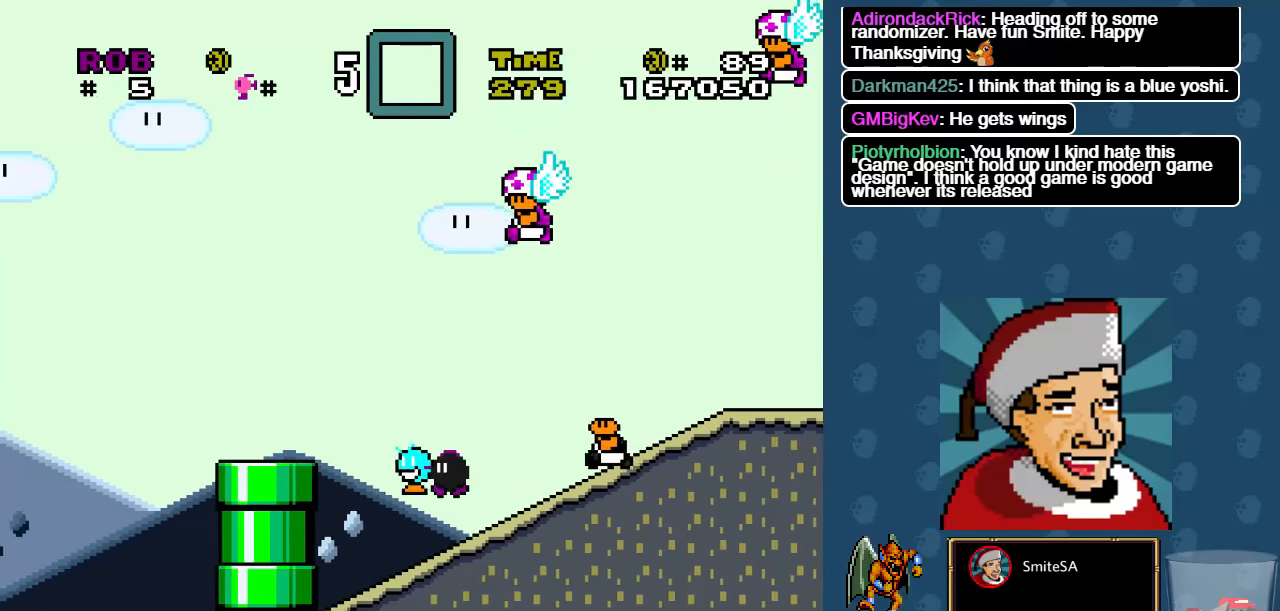
{"buttons": ["A", "X"], "left_stick": "center", "right_stick": "center", "events": [[17, "DPAD_LEFT", "up"], [50, "DPAD_RIGHT", "down"], [217, "DPAD_RIGHT", "up"], [350, "DPAD_RIGHT", "down"], [450, "DPAD_RIGHT", "up"]]}
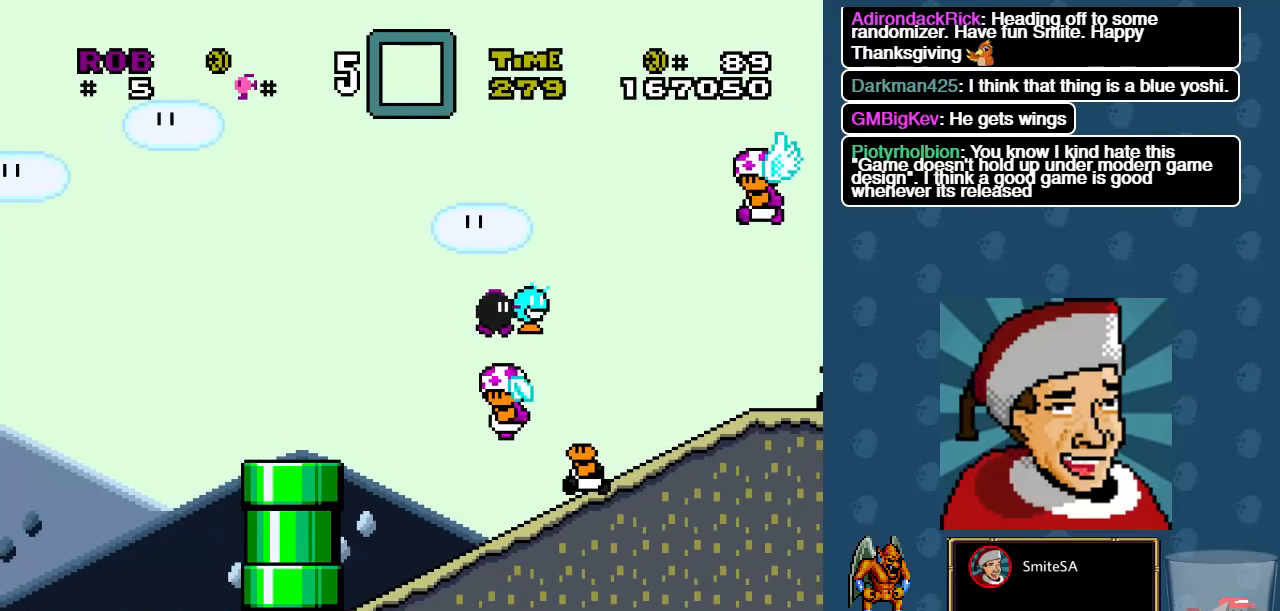
{"buttons": ["X", "DPAD_UP", "DPAD_LEFT"], "left_stick": "center", "right_stick": "center", "events": [[17, "DPAD_LEFT", "down"], [184, "DPAD_LEFT", "up"], [284, "DPAD_RIGHT", "down"], [417, "A", "up"], [434, "DPAD_RIGHT", "up"], [484, "DPAD_LEFT", "down"], [484, "DPAD_UP", "down"]]}
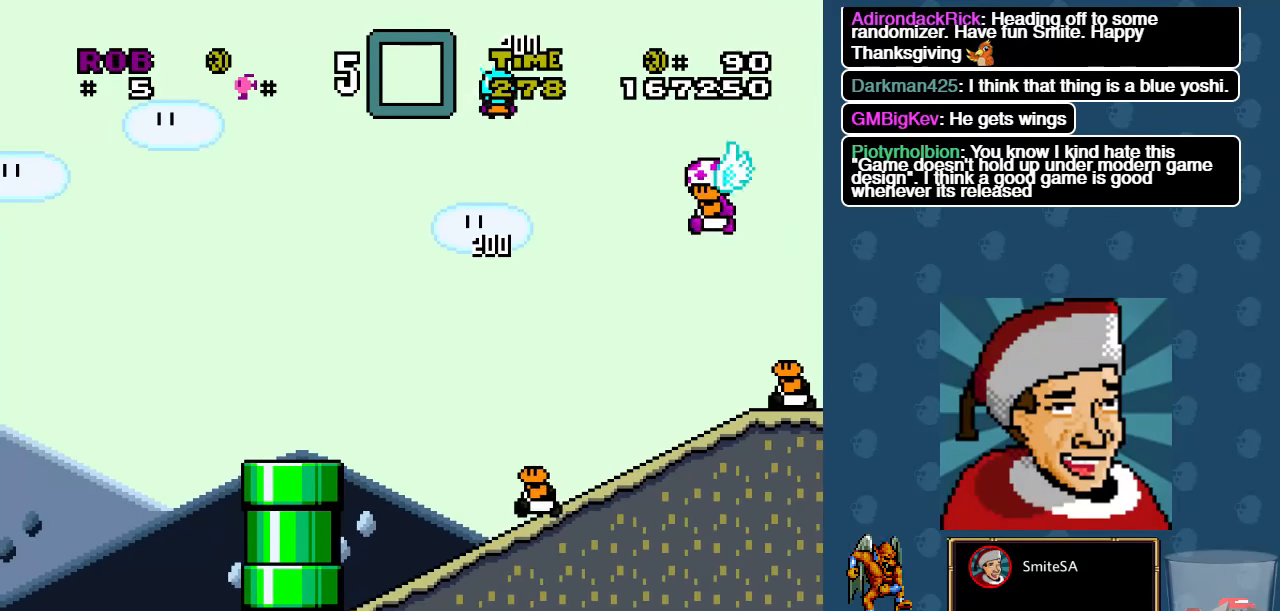
{"buttons": ["X", "DPAD_LEFT"], "left_stick": "center", "right_stick": "center", "events": [[50, "DPAD_UP", "up"], [100, "DPAD_LEFT", "up"], [167, "DPAD_RIGHT", "down"], [450, "DPAD_LEFT", "down"], [450, "DPAD_RIGHT", "up"]]}
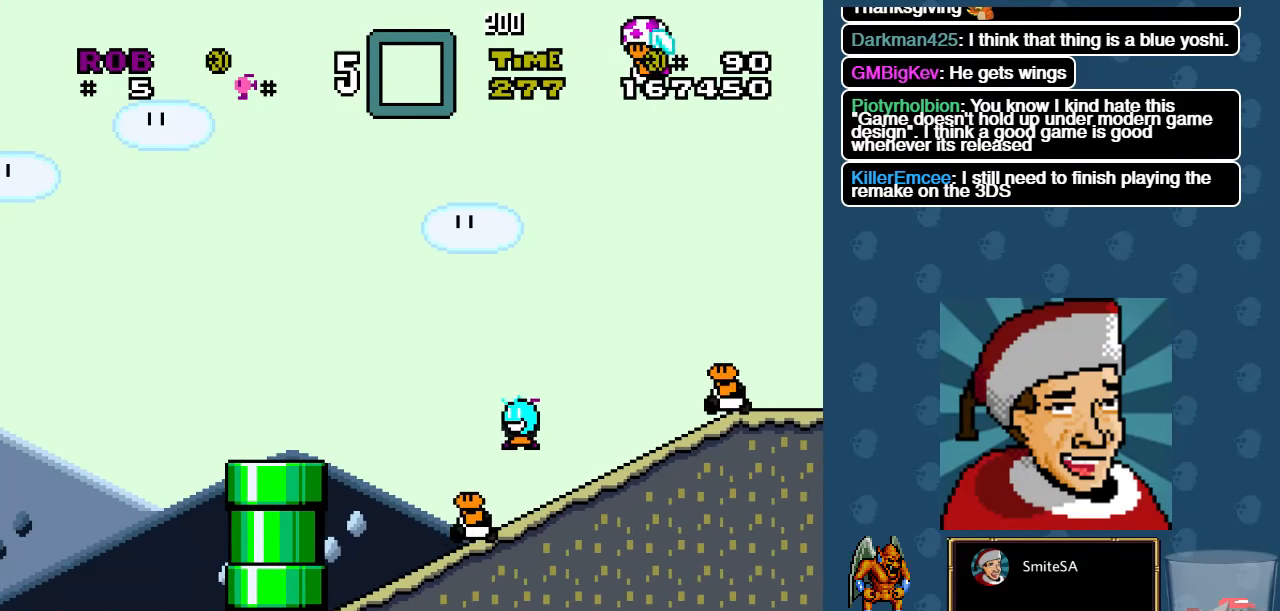
{"buttons": ["A", "X", "DPAD_RIGHT"], "left_stick": "center", "right_stick": "center", "events": [[267, "DPAD_LEFT", "up"], [367, "DPAD_RIGHT", "down"], [434, "A", "down"]]}
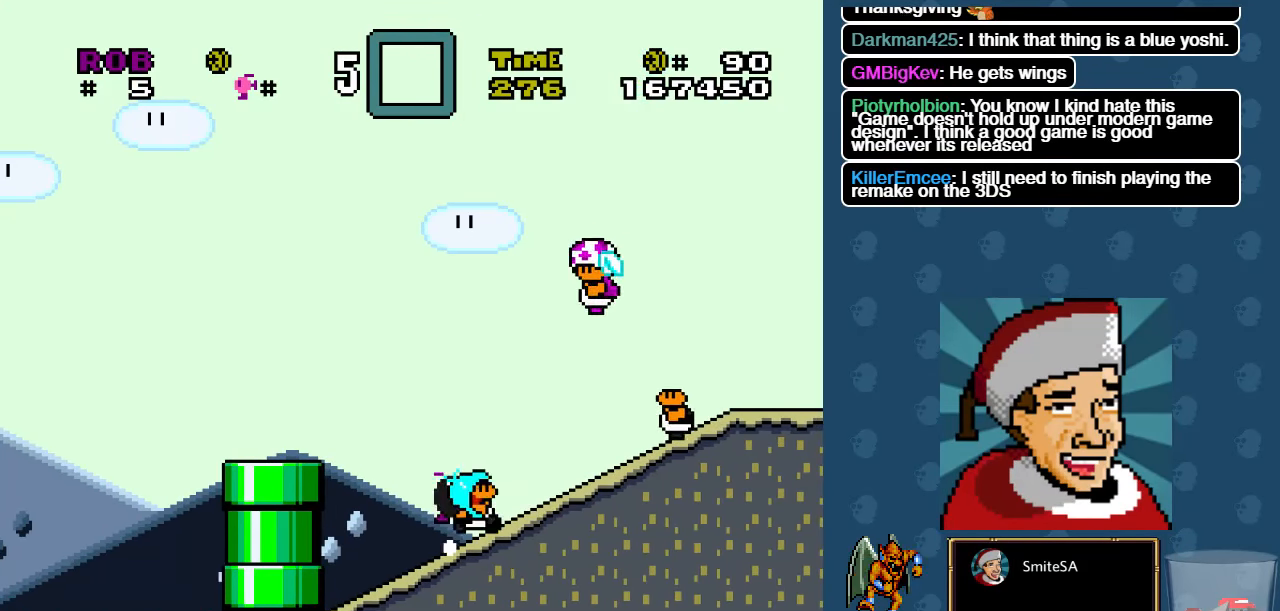
{"buttons": ["X", "DPAD_LEFT"], "left_stick": "center", "right_stick": "center", "events": [[134, "A", "up"], [134, "DPAD_RIGHT", "up"], [234, "DPAD_LEFT", "down"]]}
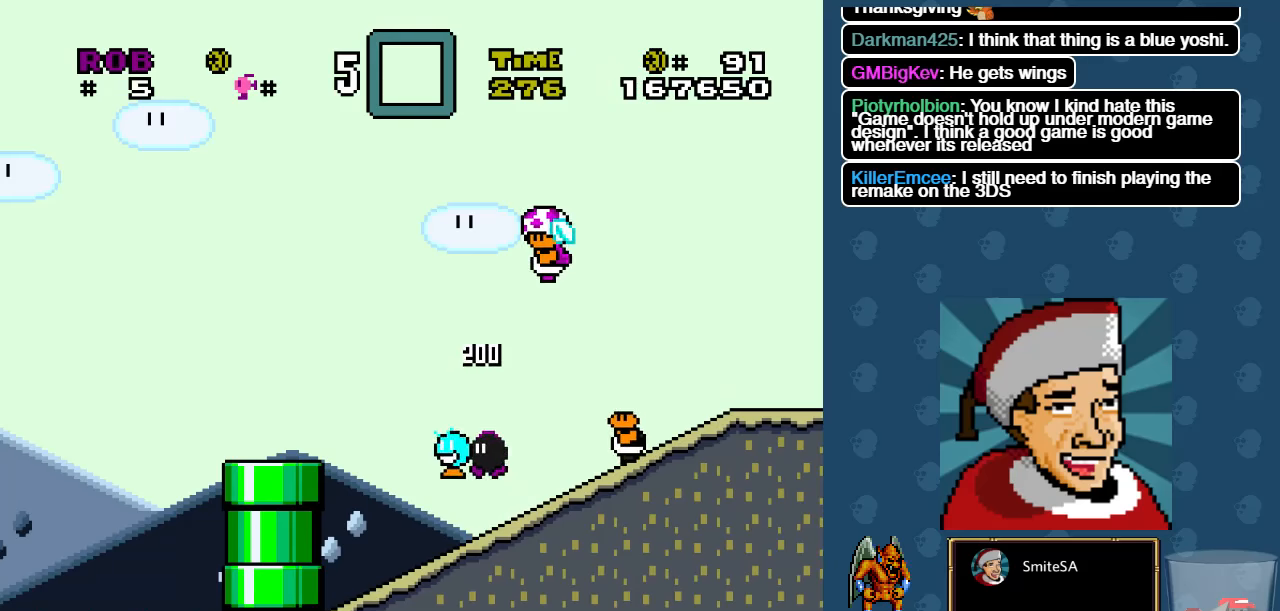
{"buttons": ["X"], "left_stick": "center", "right_stick": "center", "events": [[100, "DPAD_LEFT", "up"], [350, "DPAD_RIGHT", "down"], [450, "DPAD_RIGHT", "up"]]}
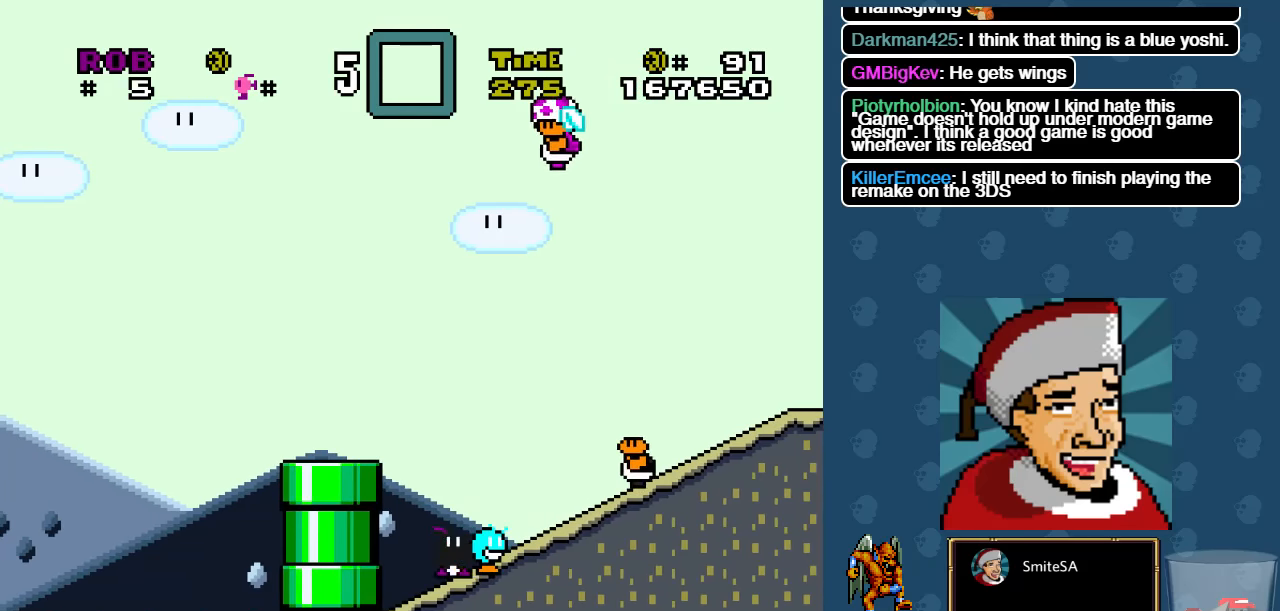
{"buttons": ["X"], "left_stick": "center", "right_stick": "center", "events": [[216, "A", "down"], [416, "A", "up"]]}
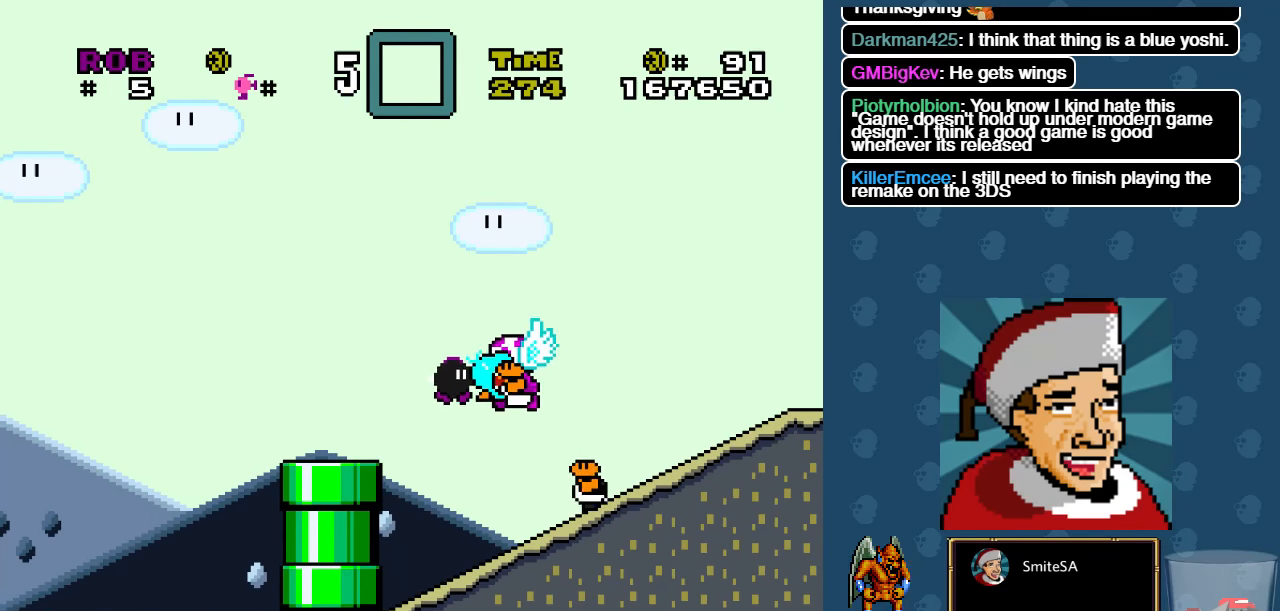
{"buttons": ["X"], "left_stick": "center", "right_stick": "center", "events": []}
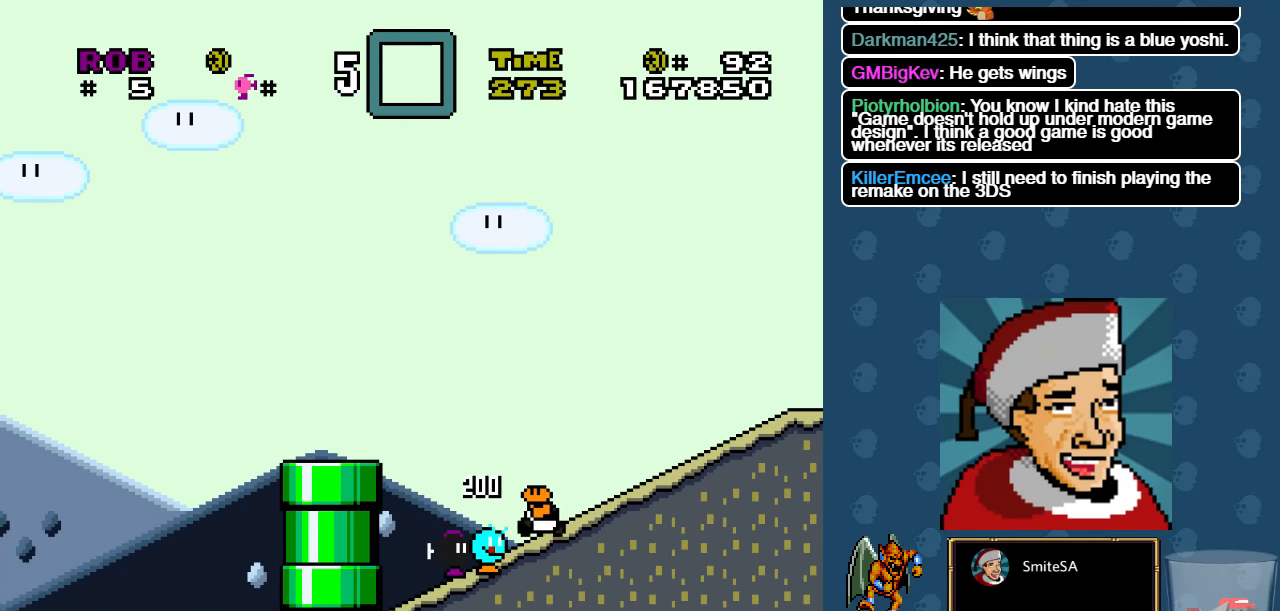
{"buttons": ["X", "DPAD_RIGHT"], "left_stick": "center", "right_stick": "center", "events": [[116, "DPAD_RIGHT", "down"], [233, "DPAD_RIGHT", "up"], [333, "DPAD_RIGHT", "down"]]}
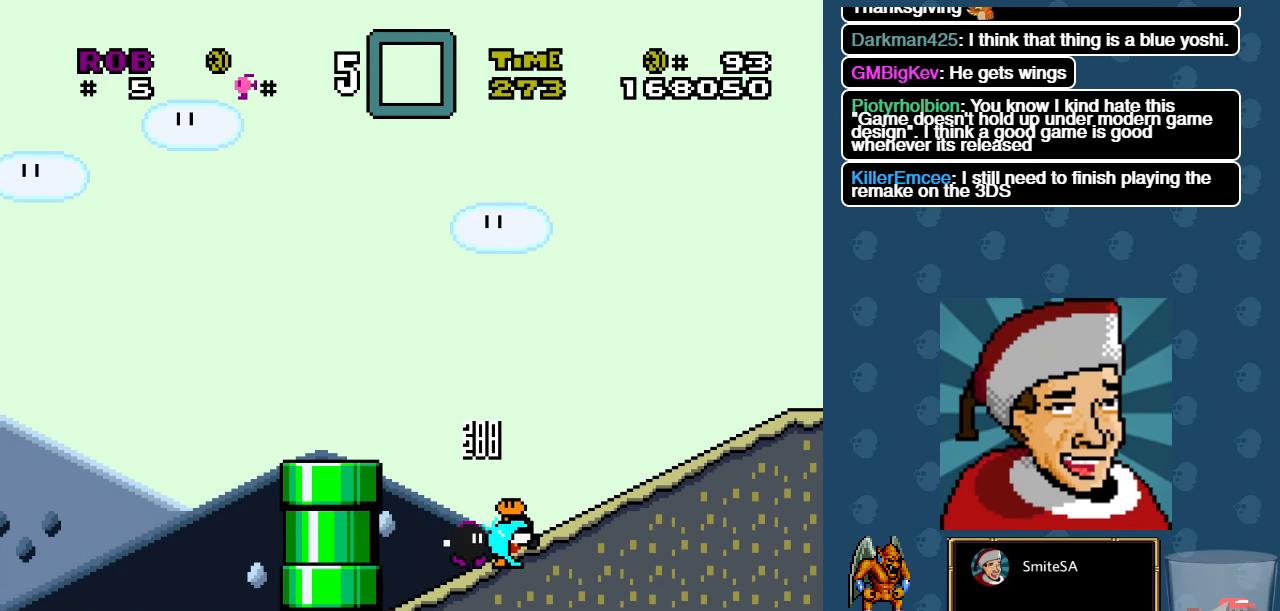
{"buttons": ["X"], "left_stick": "center", "right_stick": "center", "events": [[433, "DPAD_RIGHT", "up"]]}
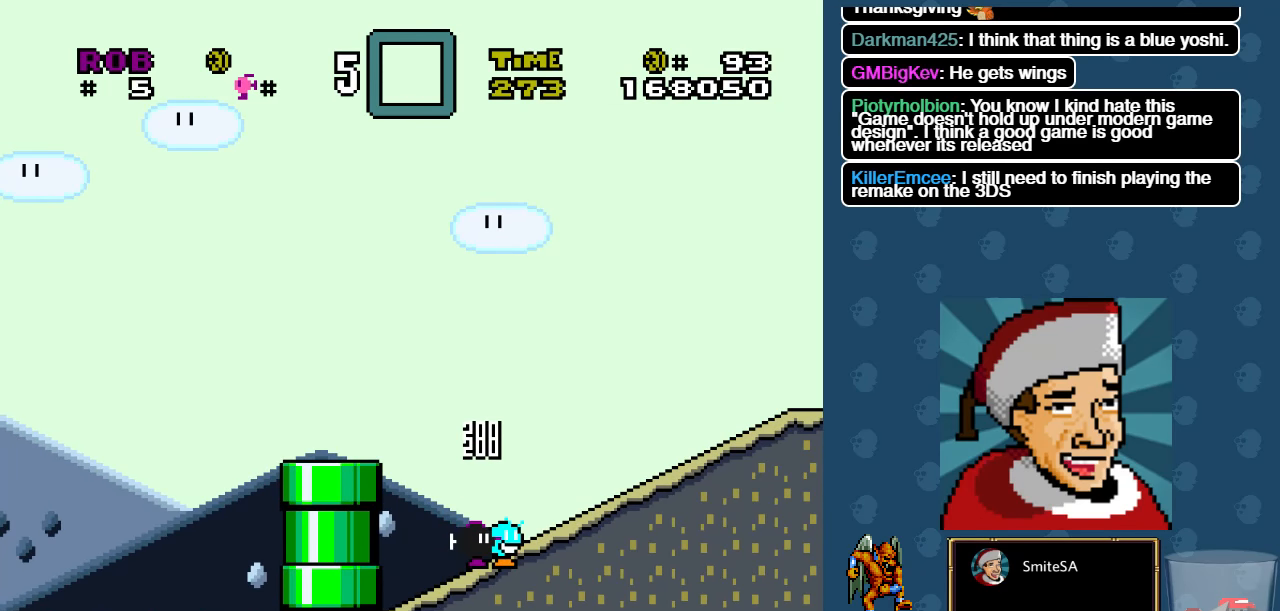
{"buttons": [], "left_stick": "center", "right_stick": "center", "events": [[100, "X", "up"]]}
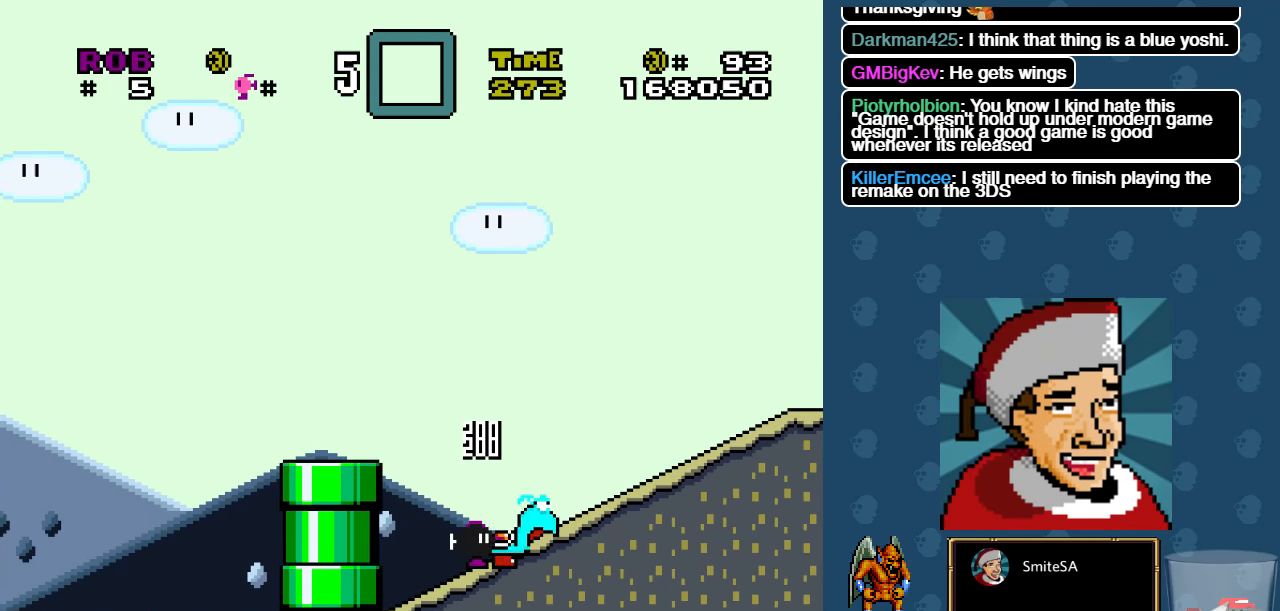
{"buttons": [], "left_stick": "center", "right_stick": "center", "events": [[66, "A", "down"], [133, "A", "up"], [400, "A", "down"], [483, "A", "up"]]}
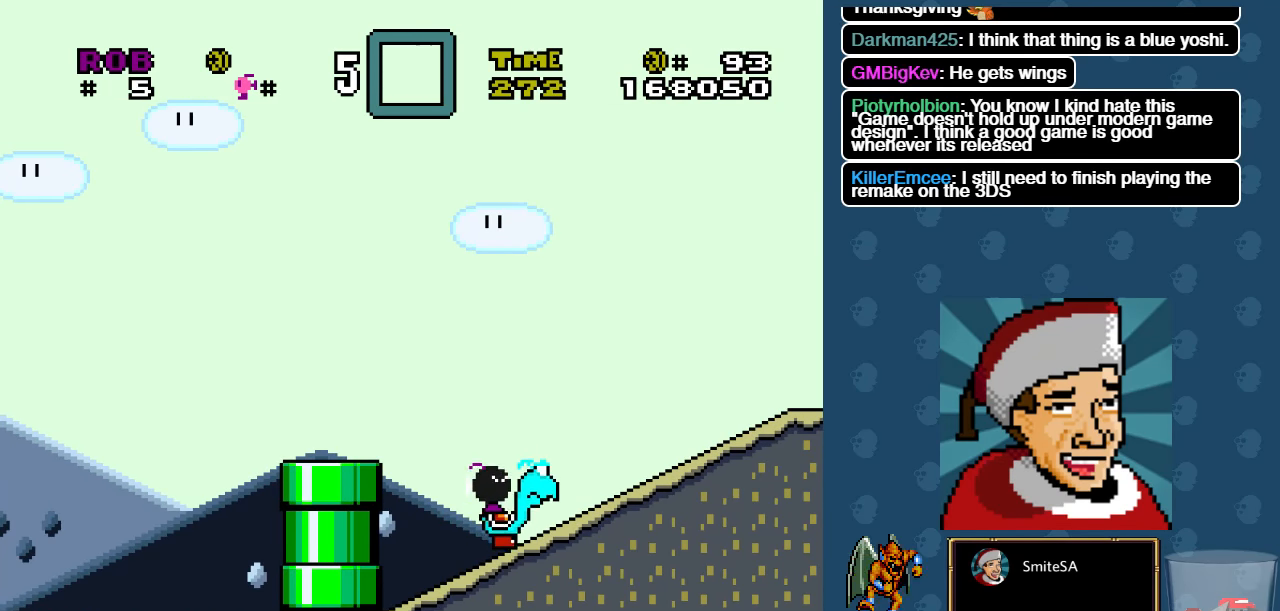
{"buttons": ["DPAD_RIGHT"], "left_stick": "center", "right_stick": "center", "events": [[216, "DPAD_RIGHT", "down"]]}
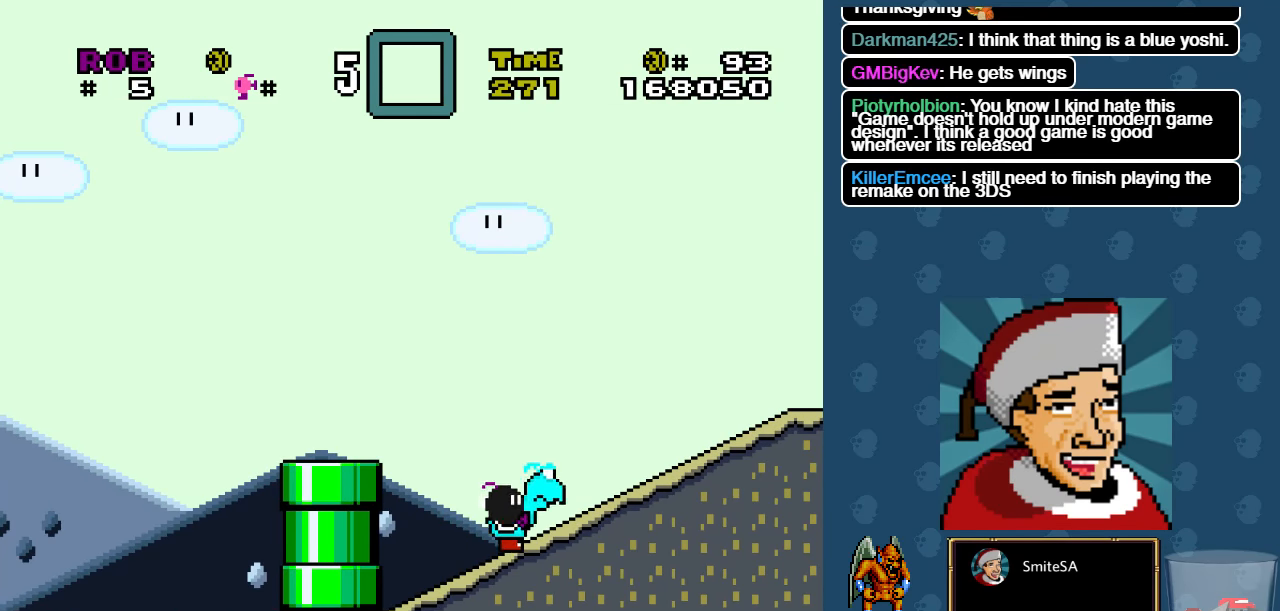
{"buttons": ["X", "DPAD_RIGHT"], "left_stick": "center", "right_stick": "center", "events": [[350, "X", "down"]]}
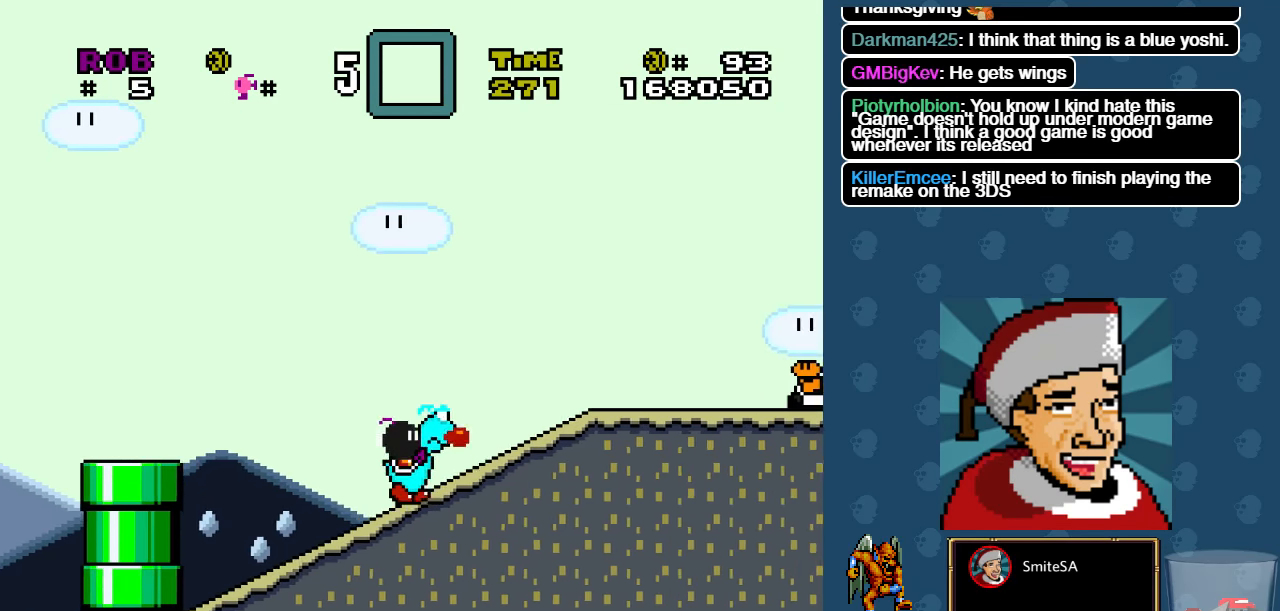
{"buttons": ["DPAD_RIGHT"], "left_stick": "center", "right_stick": "center", "events": [[116, "DPAD_RIGHT", "up"], [183, "X", "up"], [483, "DPAD_RIGHT", "down"]]}
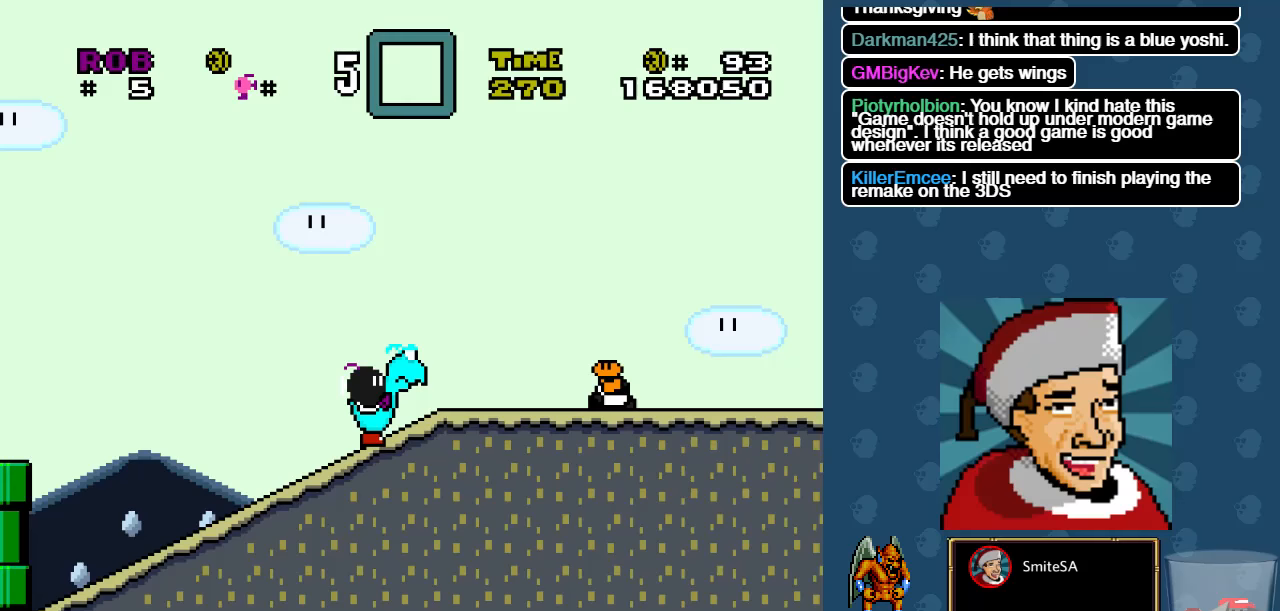
{"buttons": ["X", "DPAD_RIGHT"], "left_stick": "center", "right_stick": "center", "events": [[67, "X", "down"]]}
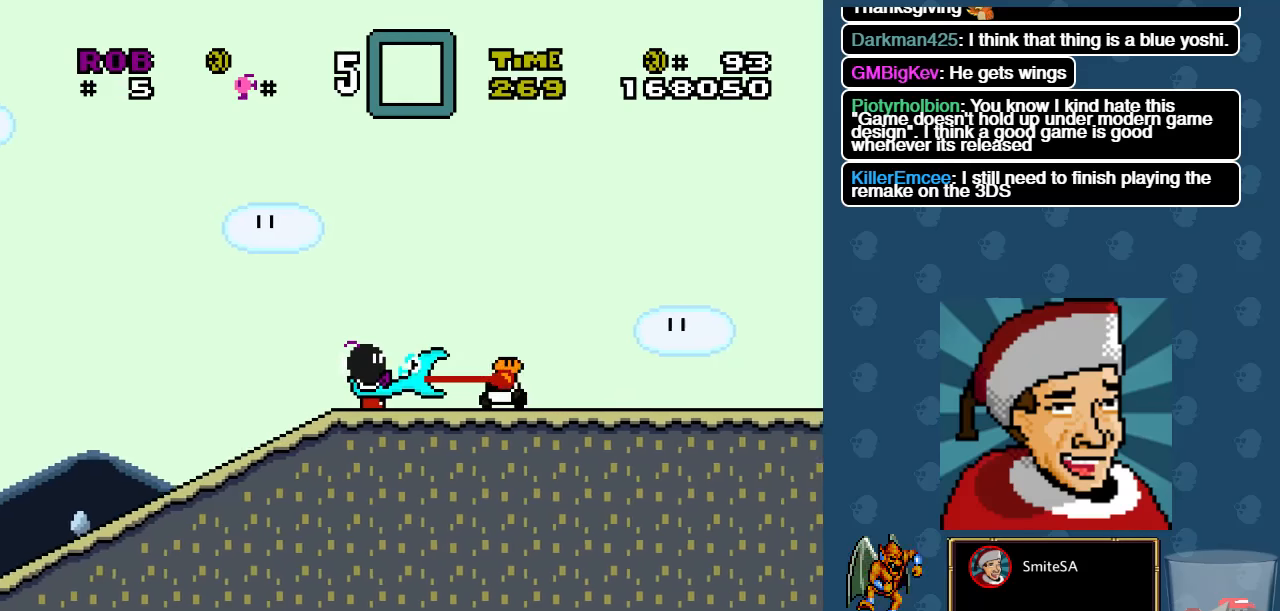
{"buttons": ["A", "X", "DPAD_RIGHT"], "left_stick": "center", "right_stick": "center", "events": [[83, "A", "down"], [300, "A", "up"], [433, "A", "down"]]}
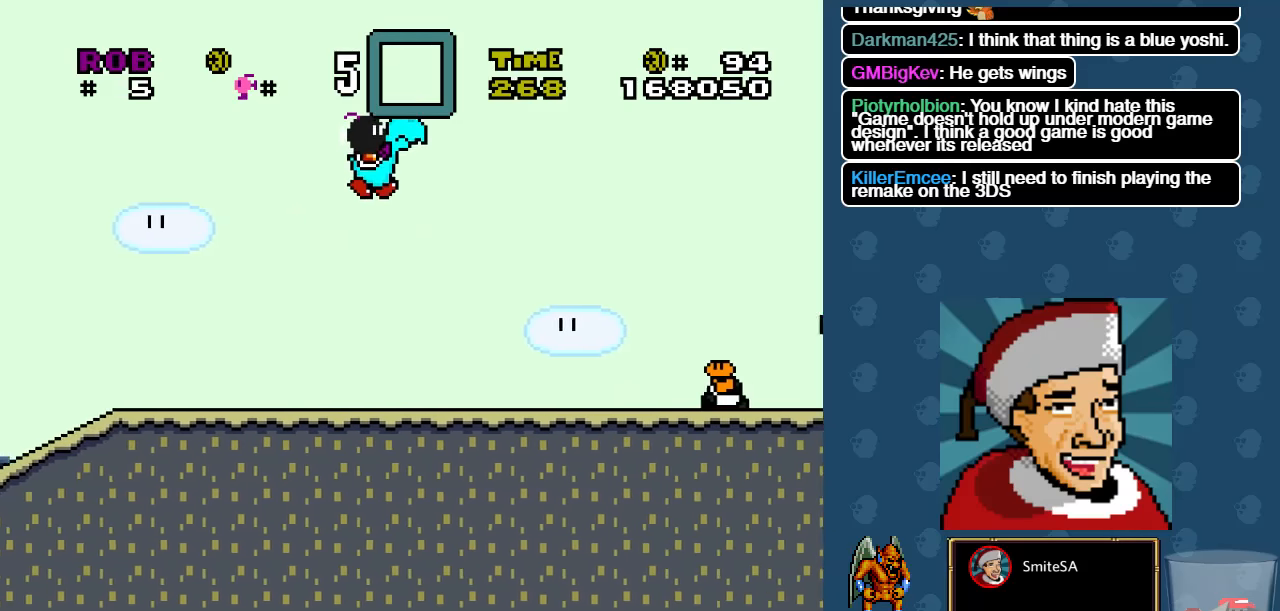
{"buttons": ["A", "X", "DPAD_LEFT"], "left_stick": "center", "right_stick": "center", "events": [[133, "A", "up"], [267, "A", "down"], [300, "DPAD_RIGHT", "up"], [333, "DPAD_UP", "down"], [367, "DPAD_LEFT", "down"], [433, "A", "up"], [467, "DPAD_UP", "up"], [483, "A", "down"]]}
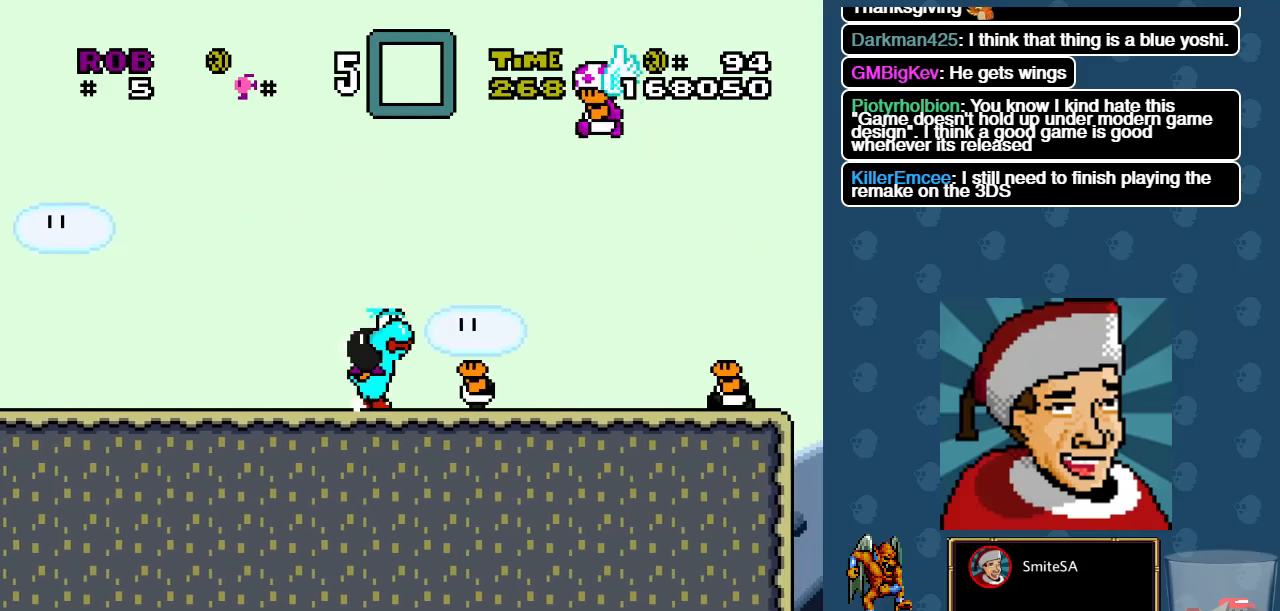
{"buttons": ["X"], "left_stick": "center", "right_stick": "center", "events": [[250, "A", "up"], [250, "DPAD_LEFT", "up"], [250, "DPAD_UP", "down"], [300, "DPAD_RIGHT", "down"], [300, "DPAD_UP", "up"], [367, "X", "up"], [417, "X", "down"], [467, "DPAD_RIGHT", "up"]]}
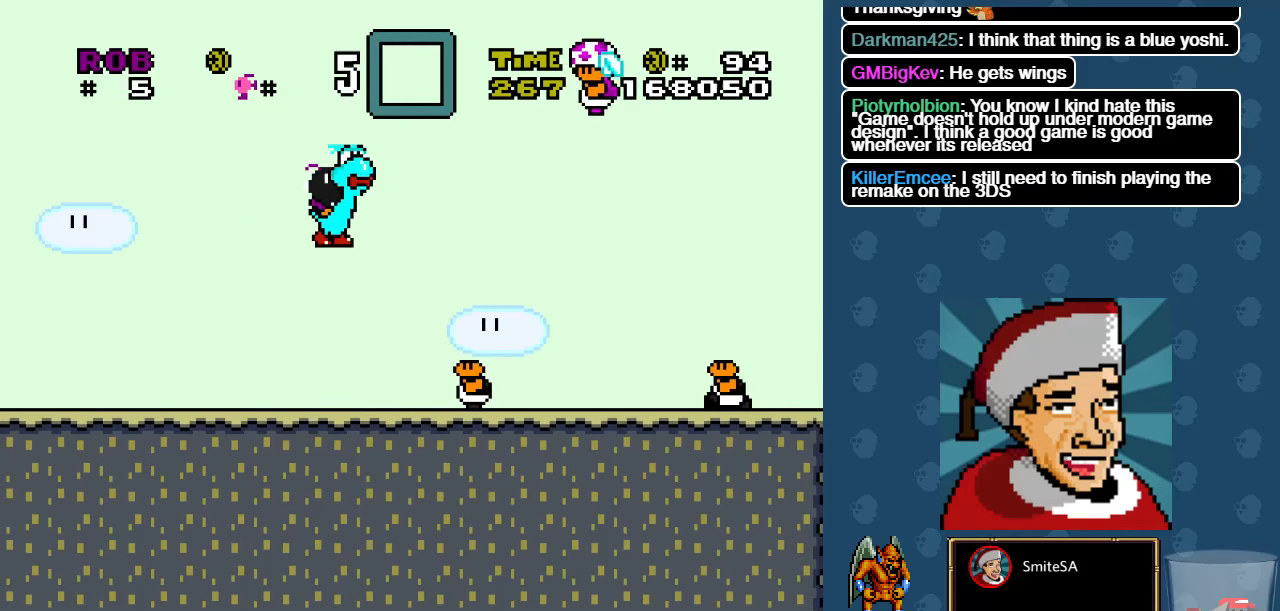
{"buttons": [], "left_stick": "center", "right_stick": "center", "events": [[383, "X", "up"]]}